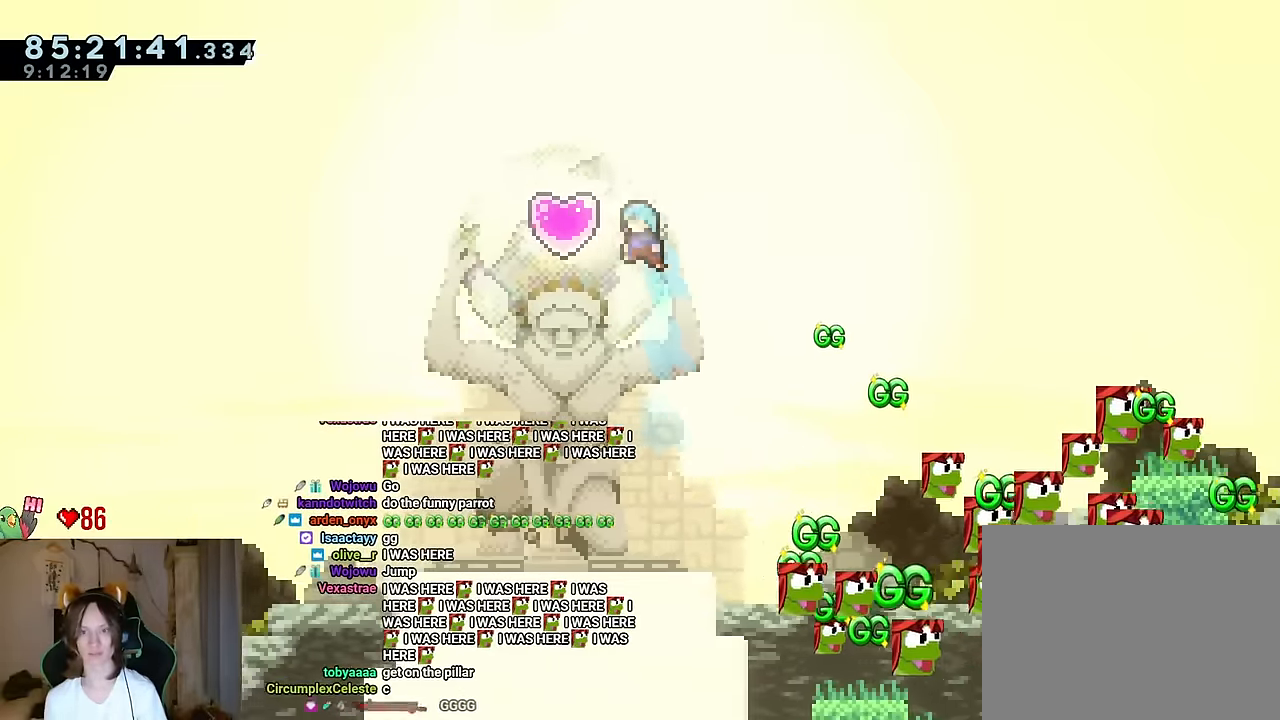
Gameplay with a controller (Nintendo layout); each line is a JSON object with the inputs held at the frame after it. "events" lists button and stick changes between this image and that frame as [ms after this image, input, new state], when the widget could be followed in between. Not read: HOME L1 L3 R1 R3 START.
{"buttons": ["B"], "left_stick": "right", "right_stick": "center"}
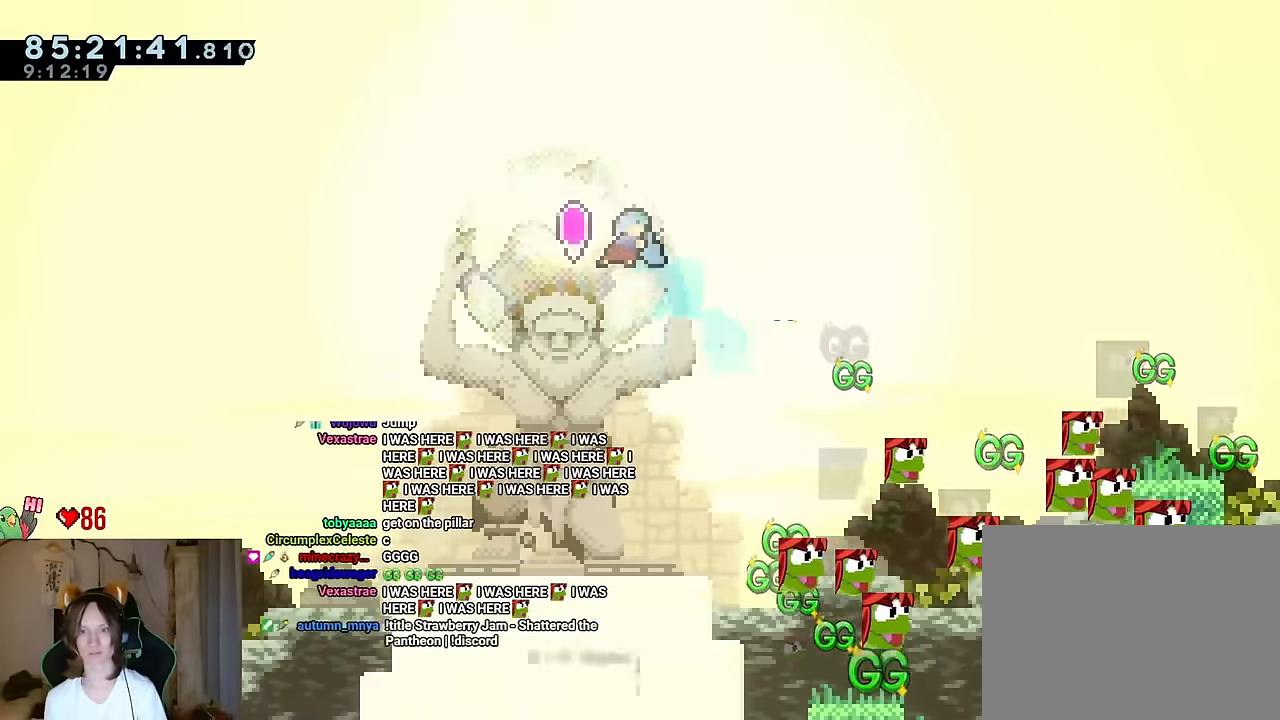
{"buttons": ["B"], "left_stick": "center", "right_stick": "center"}
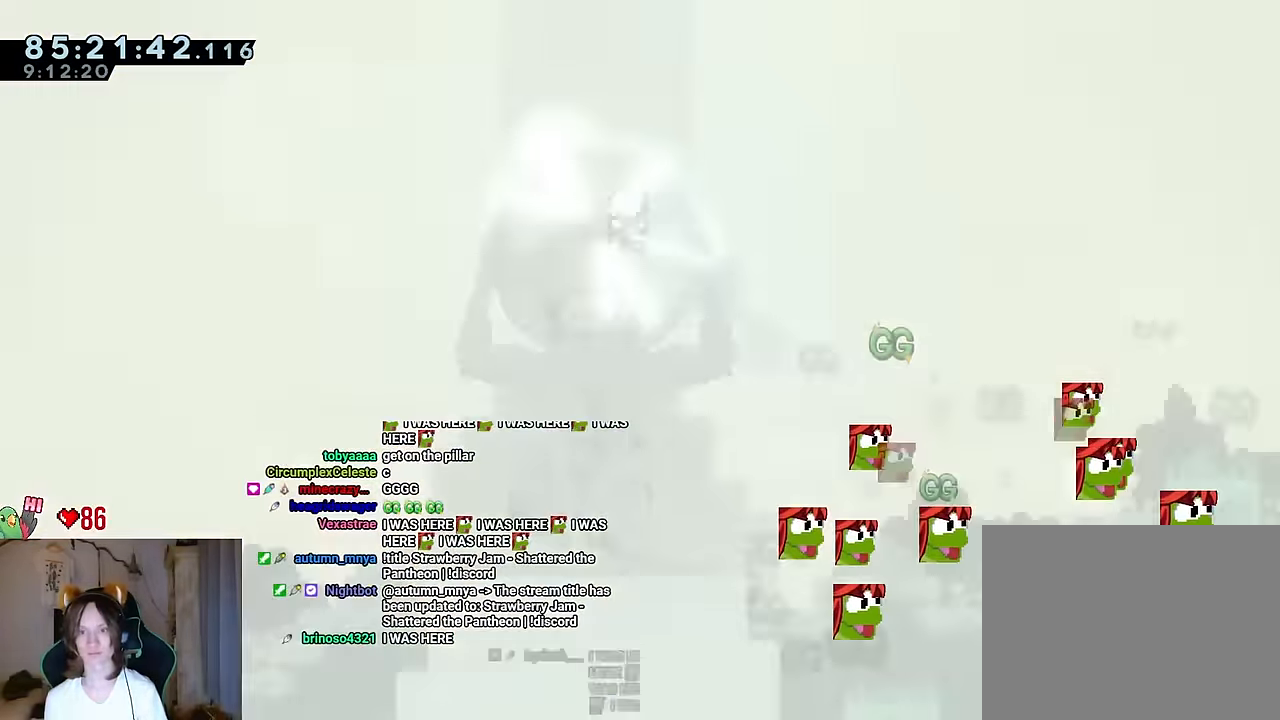
{"buttons": ["B", "DPAD_LEFT"], "left_stick": "center", "right_stick": "center"}
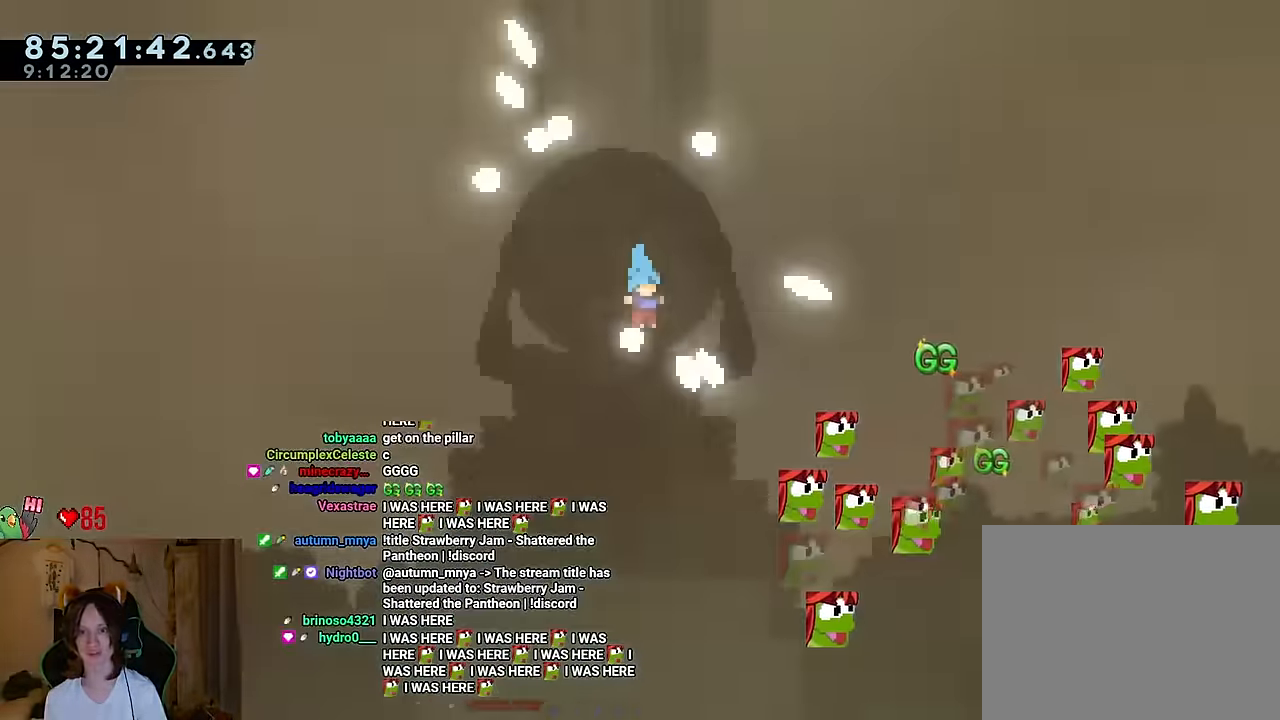
{"buttons": ["B"], "left_stick": "center", "right_stick": "center"}
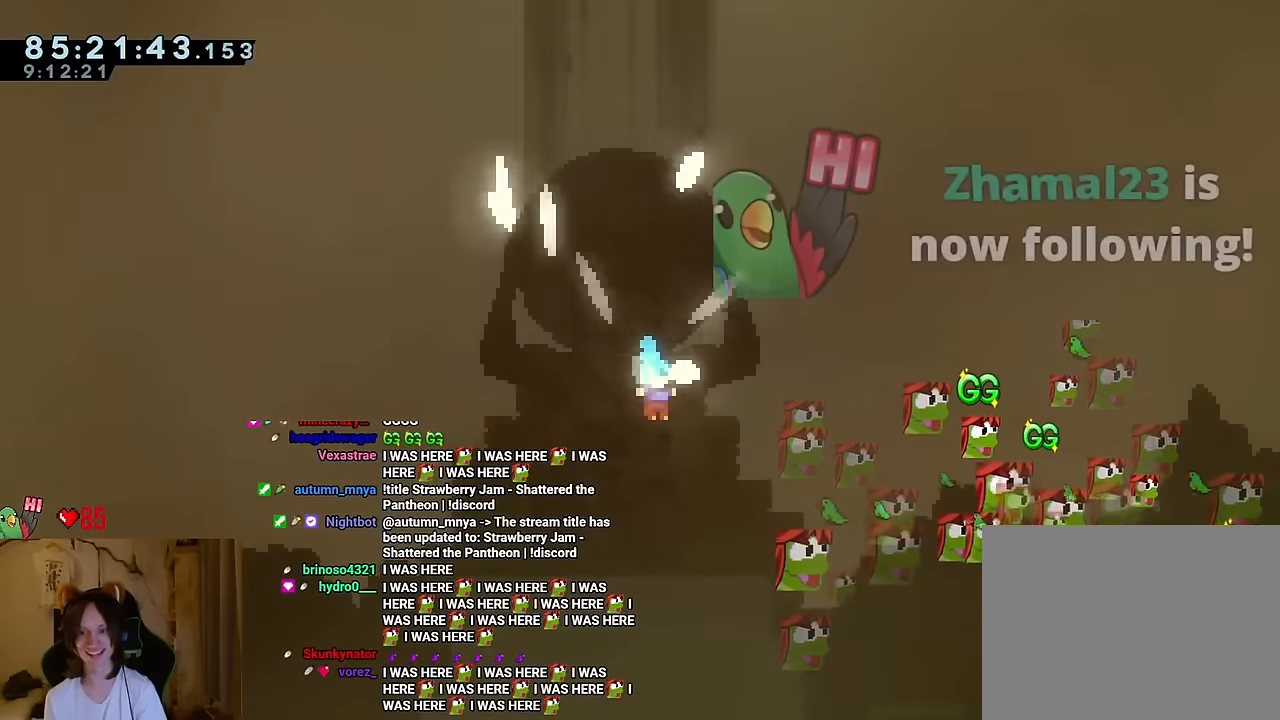
{"buttons": ["B"], "left_stick": "center", "right_stick": "center", "events": []}
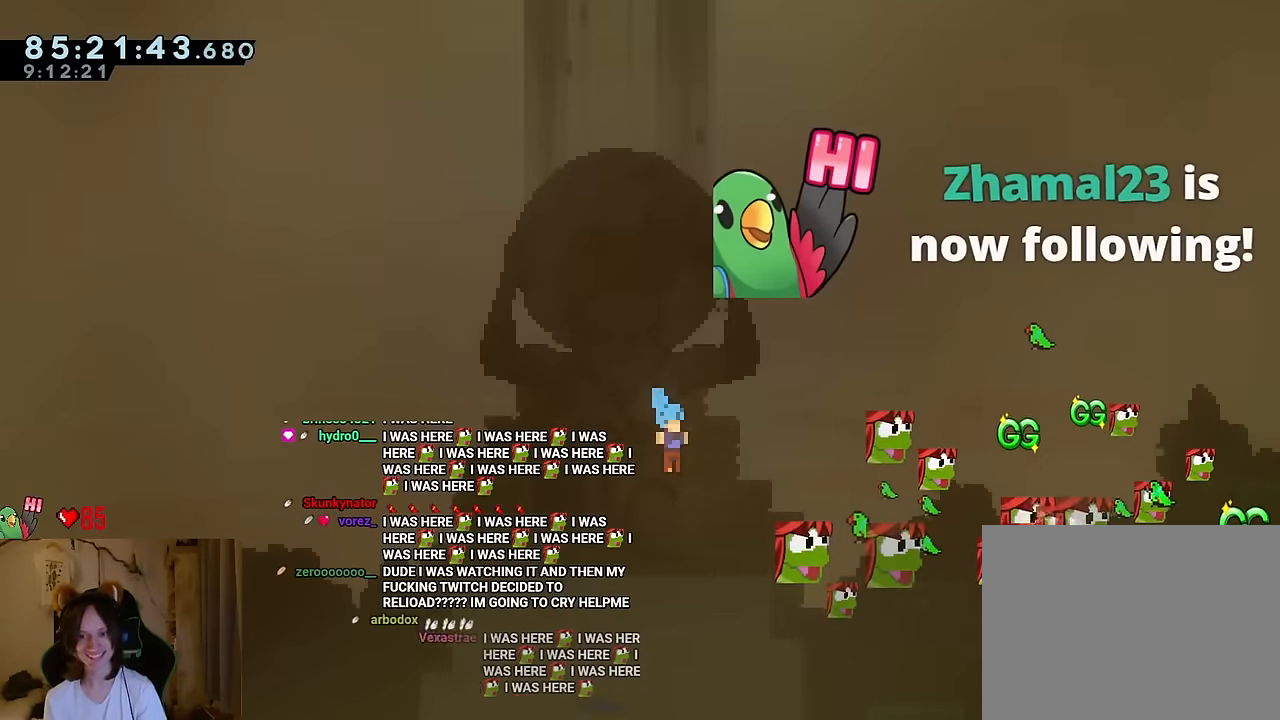
{"buttons": [], "left_stick": "center", "right_stick": "center", "events": [[33, "B", "up"]]}
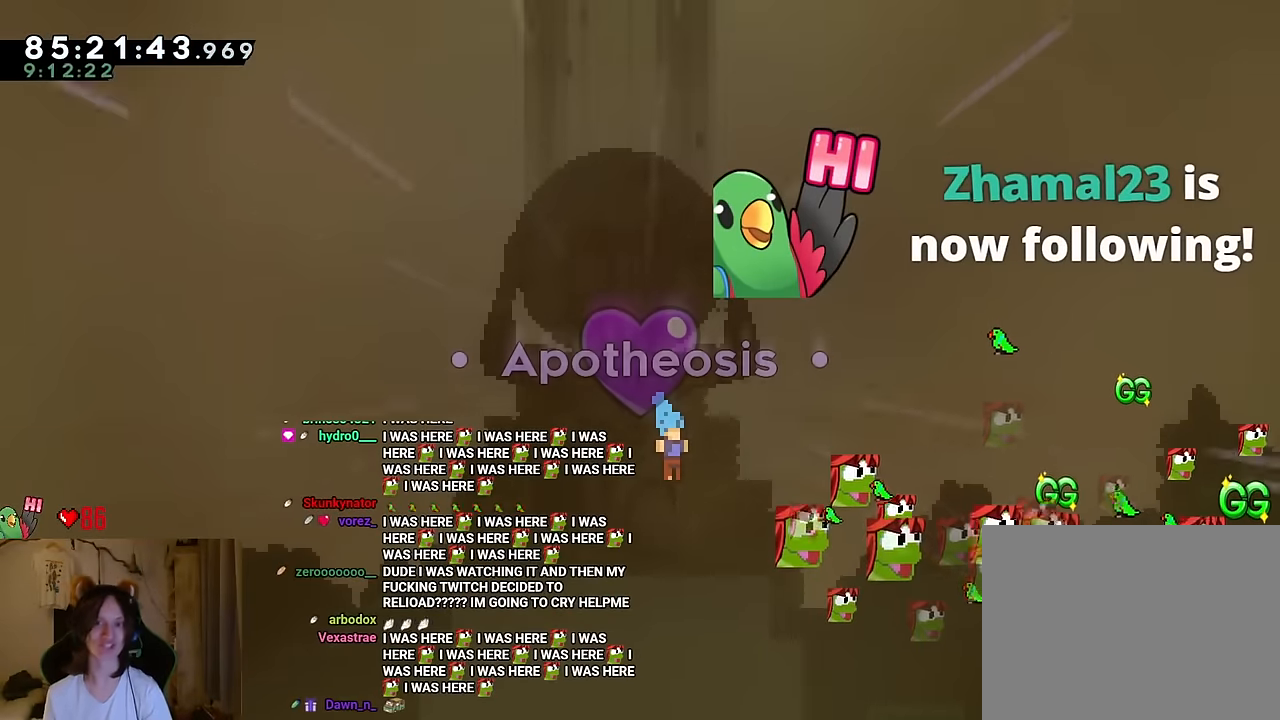
{"buttons": [], "left_stick": "center", "right_stick": "center", "events": [[117, "L2", "down"], [167, "DPAD_LEFT", "down"], [184, "L2", "up"], [234, "DPAD_LEFT", "up"]]}